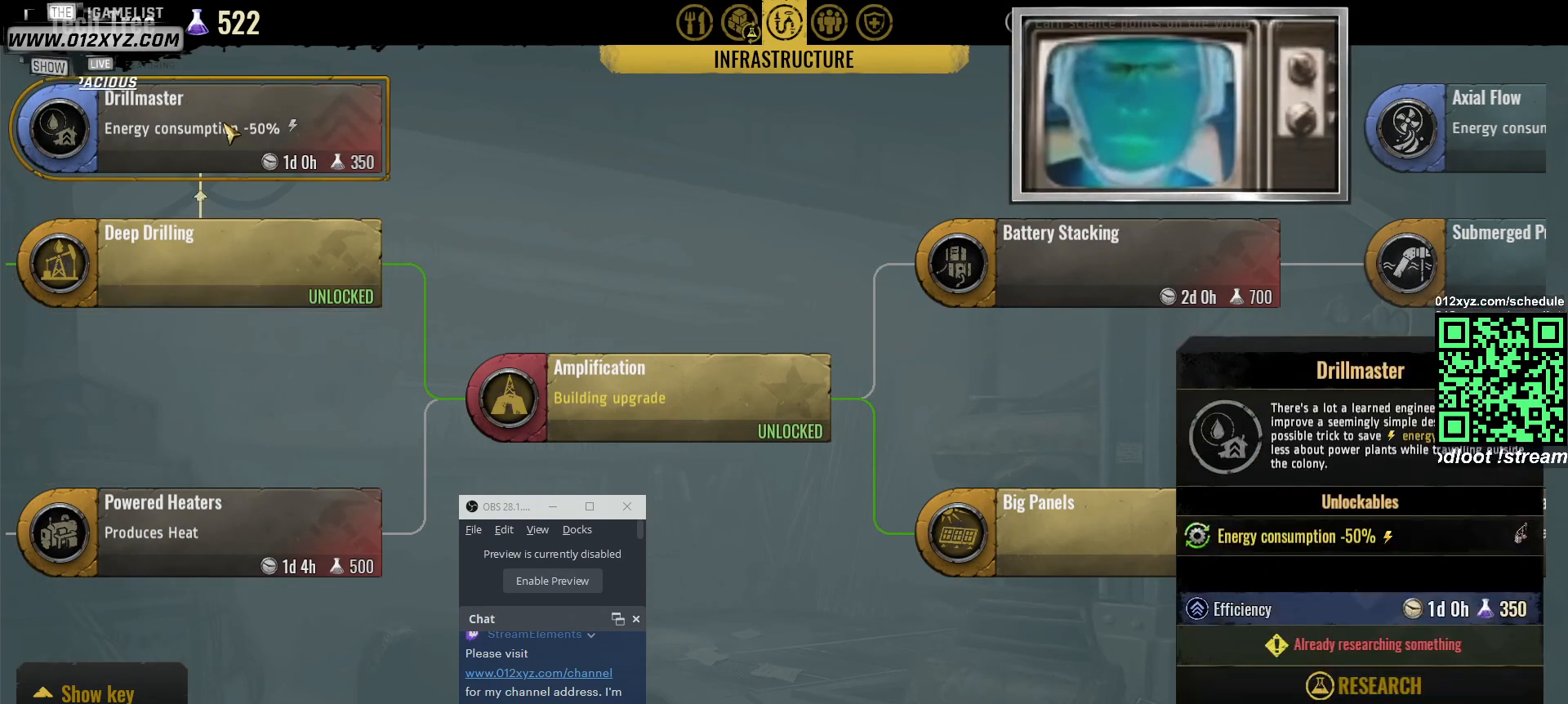
Gameplay with keyboard and mouse; each line is a JSON object with the keys and mouse buttons held at the frame after it. "events" lists presses ("down") and releases ("up") of "1", "2", "3", "4", "5", "a", "alt", "b", "c", "ctrl", "d", "e", "f", "g", "q", "r", "s", "shift", "space", "t", "tab", "v", "w", "x", "z", "mouse_left", "mouse_right", "mouse_mb4" and "mouse_mb5" between this image and that frame as [ms after this image, input, new state], when the widget could be followed in between. "mouse_left", "mouse_right", "mouse_mb4", "mouse_mb5" = the "left", "right", "mb4", "mb5" buttons of the "mouse" list. No other keys are recorded. Not read: mouse_move mouse_wheel.
{"keys": [], "mouse": [], "events": []}
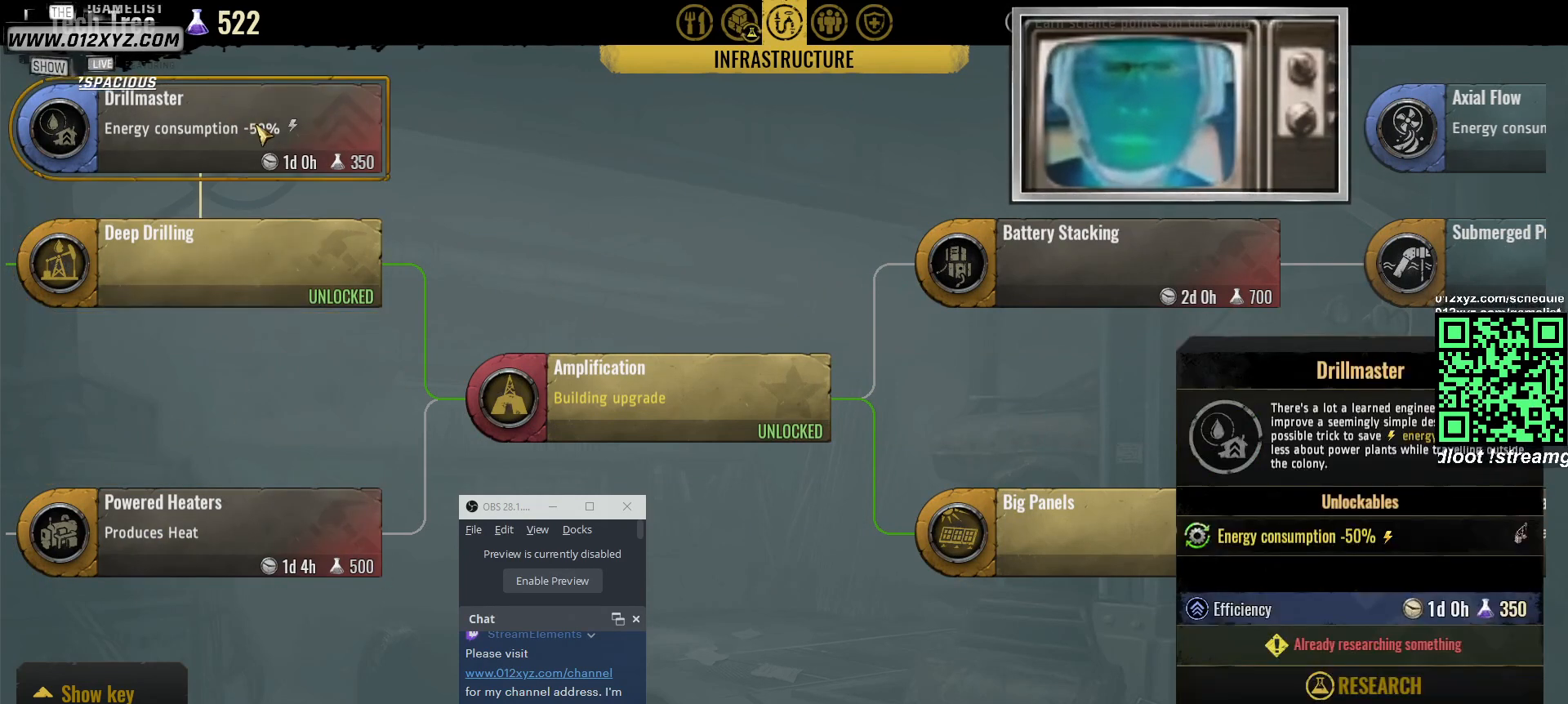
{"keys": [], "mouse": ["left"], "events": [[500, "mouse_left", "down"]]}
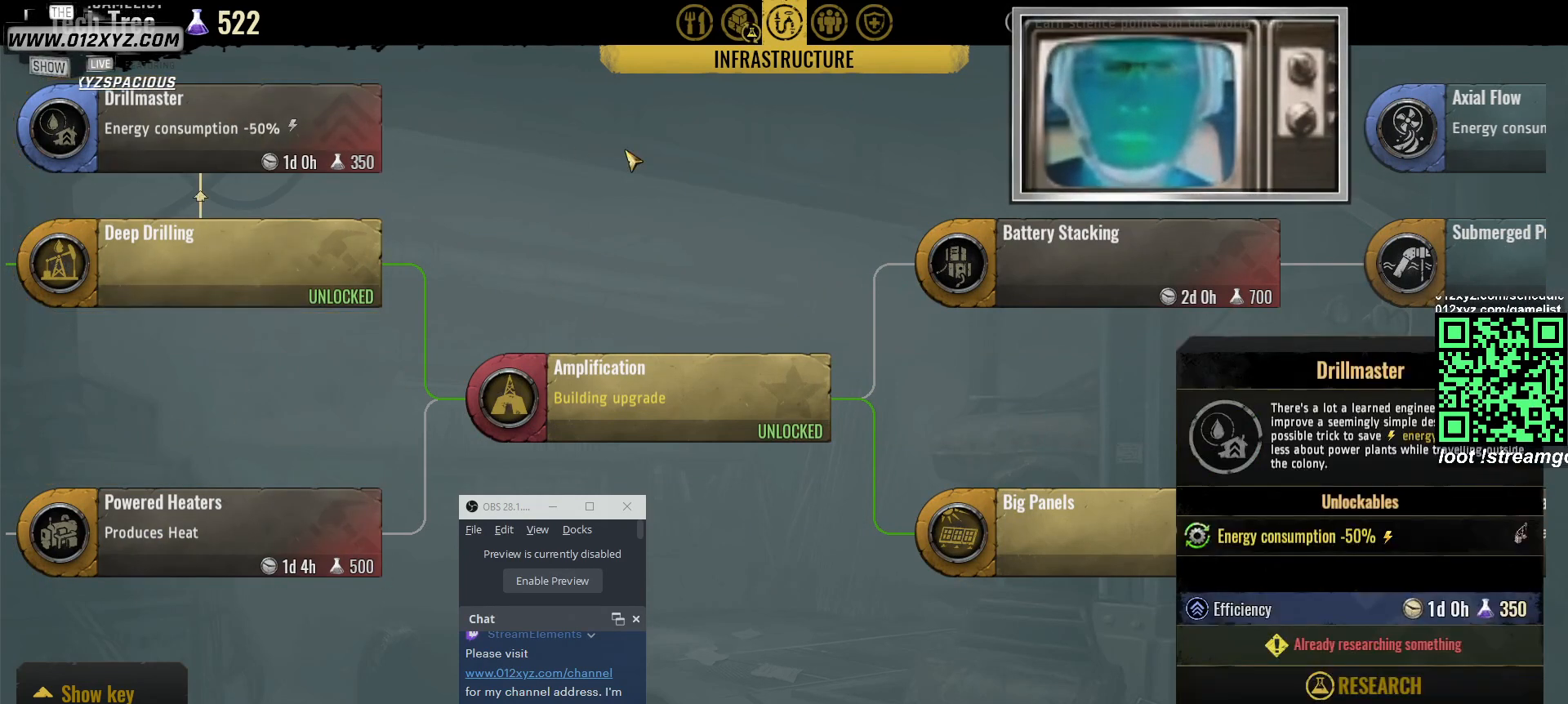
{"keys": [], "mouse": [], "events": [[500, "mouse_left", "up"]]}
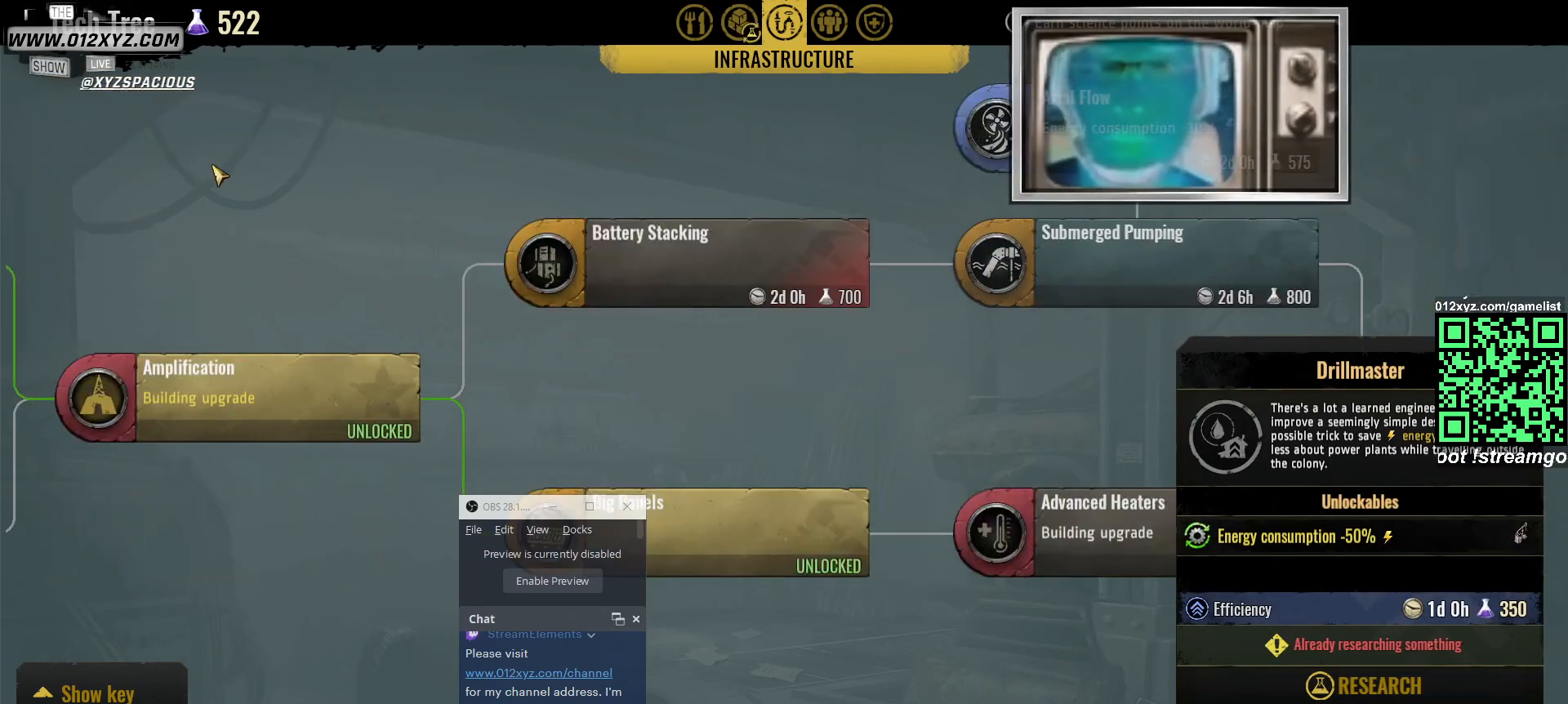
{"keys": [], "mouse": [], "events": []}
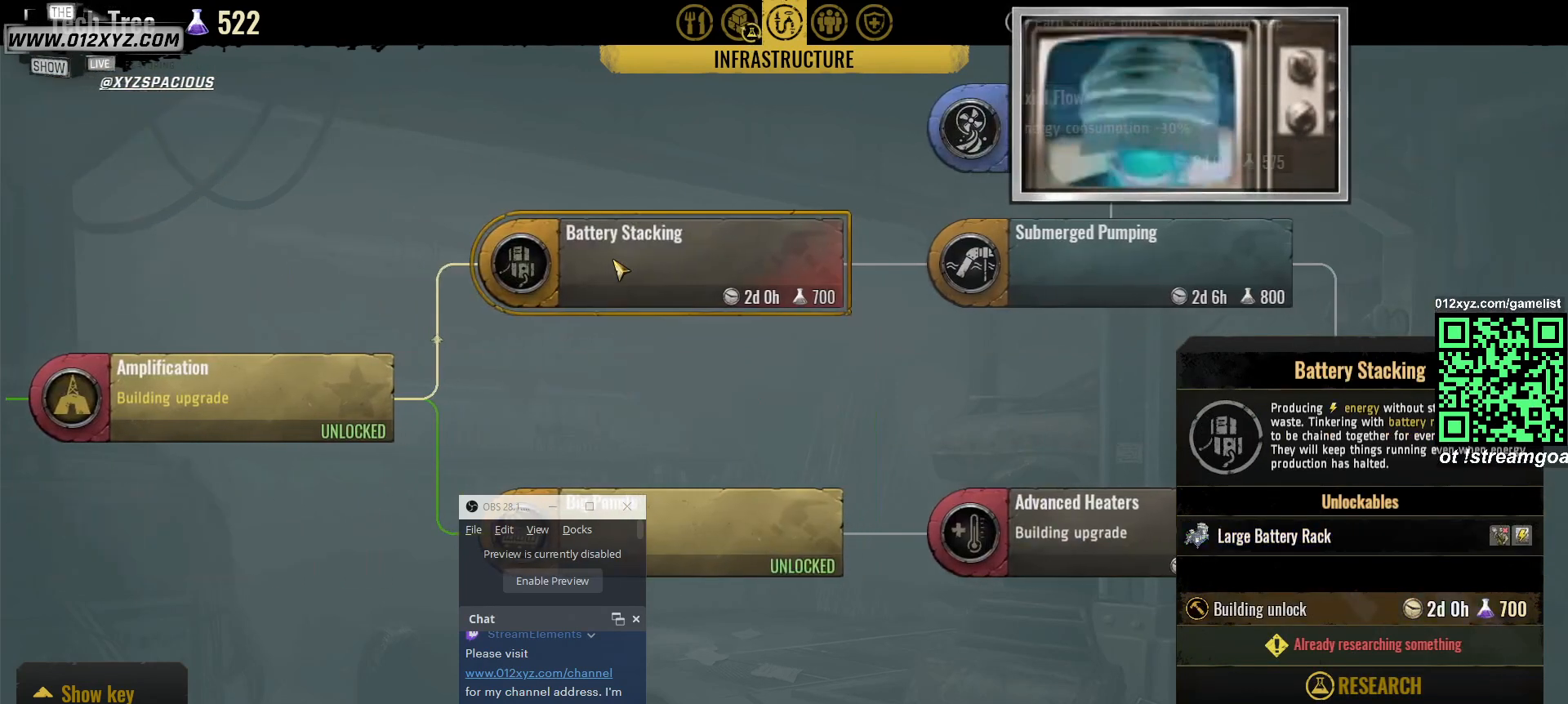
{"keys": [], "mouse": [], "events": []}
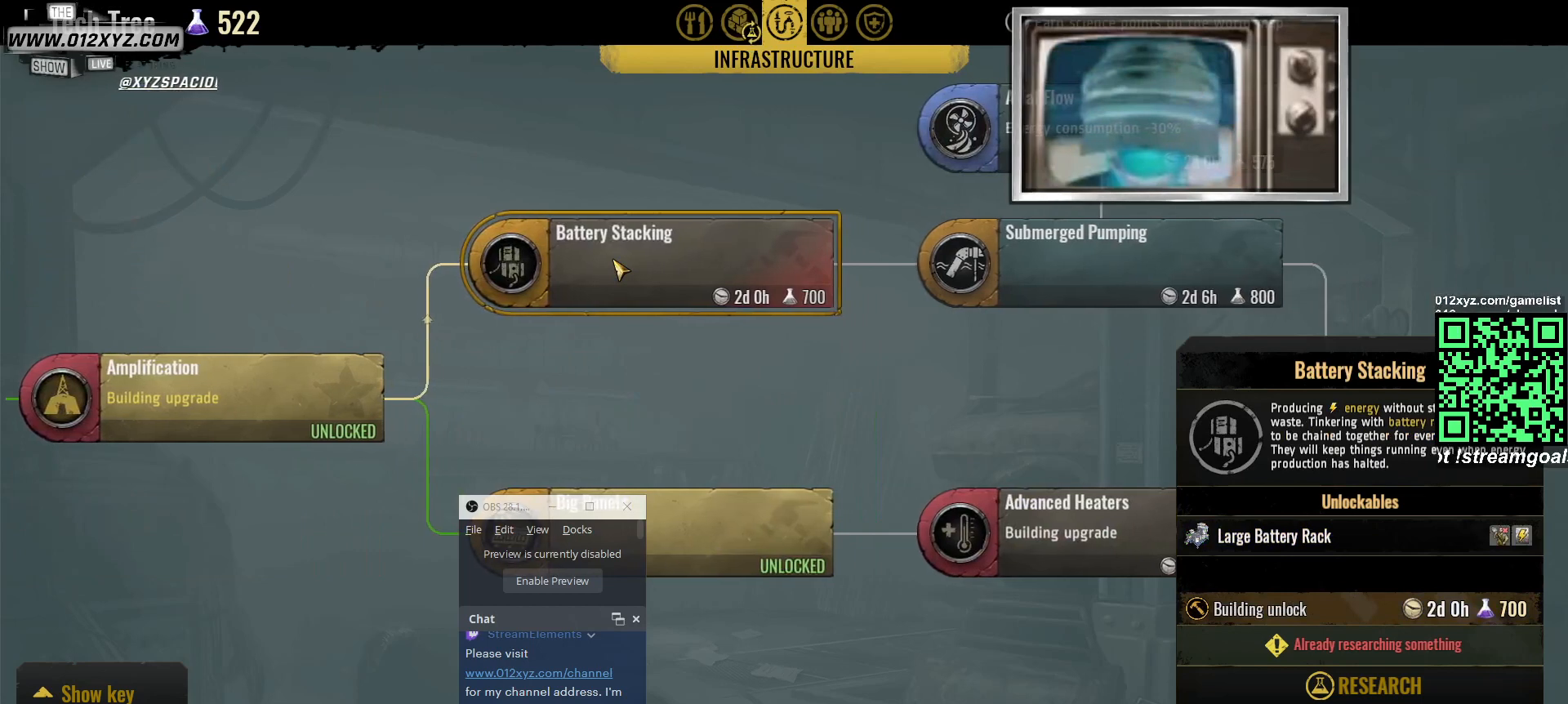
{"keys": [], "mouse": [], "events": []}
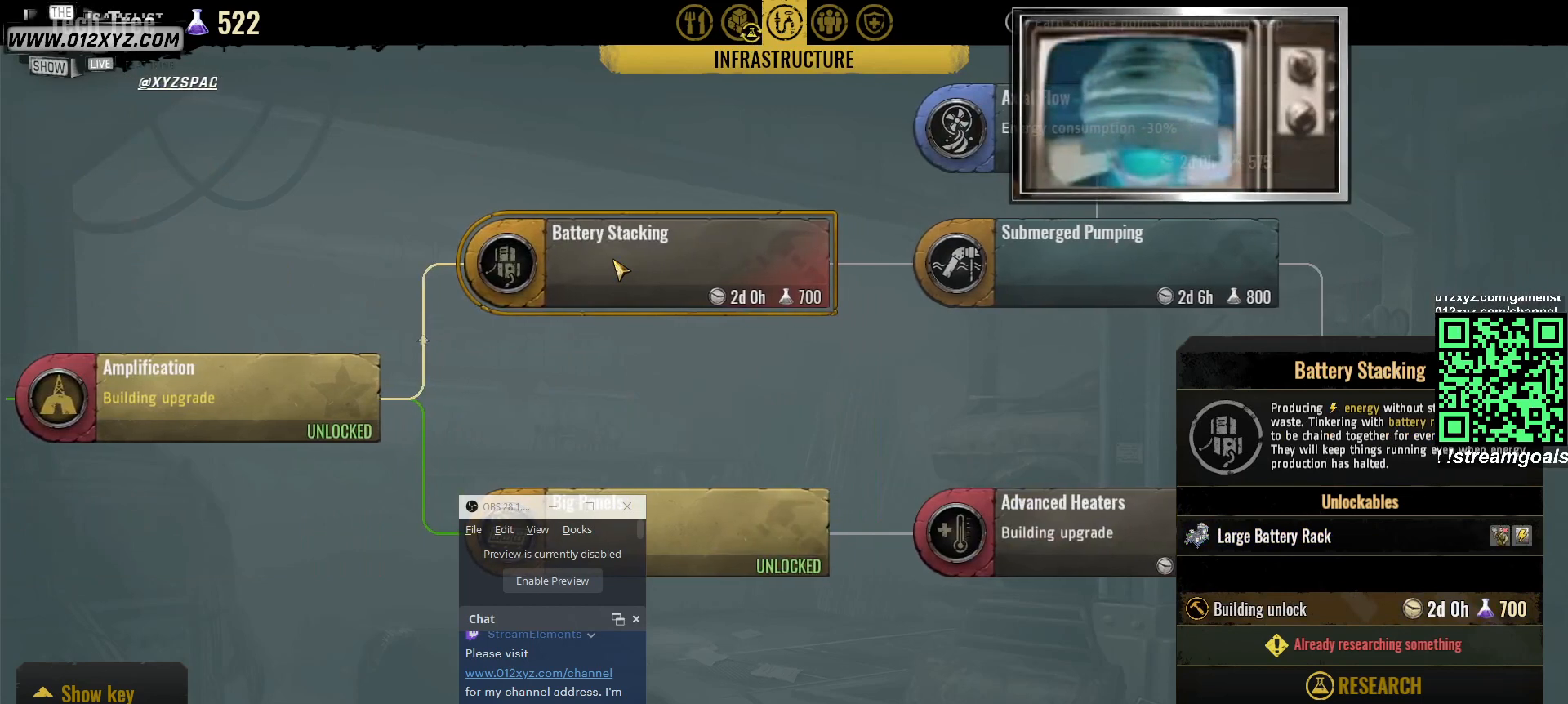
{"keys": [], "mouse": [], "events": []}
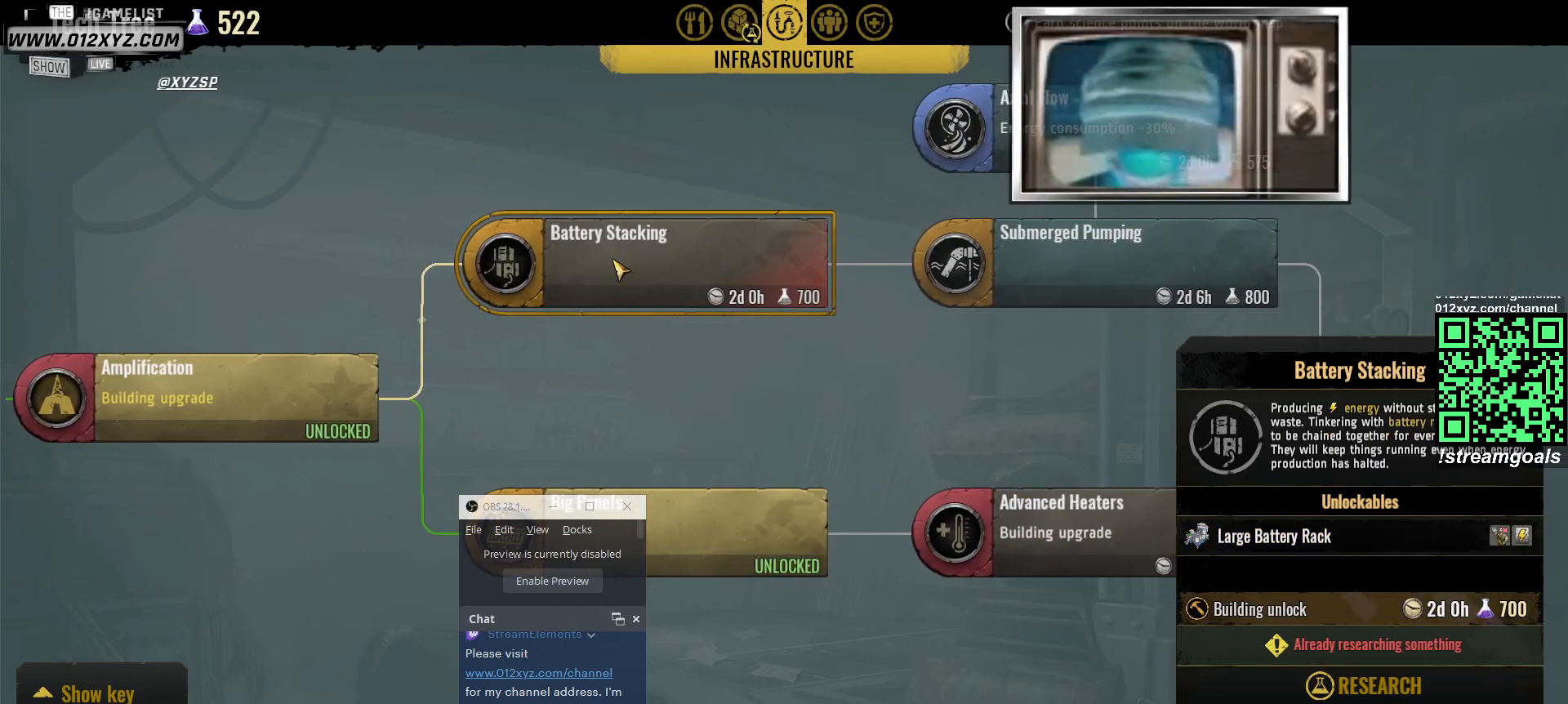
{"keys": [], "mouse": [], "events": [[133, "mouse_left", "down"], [233, "mouse_left", "up"]]}
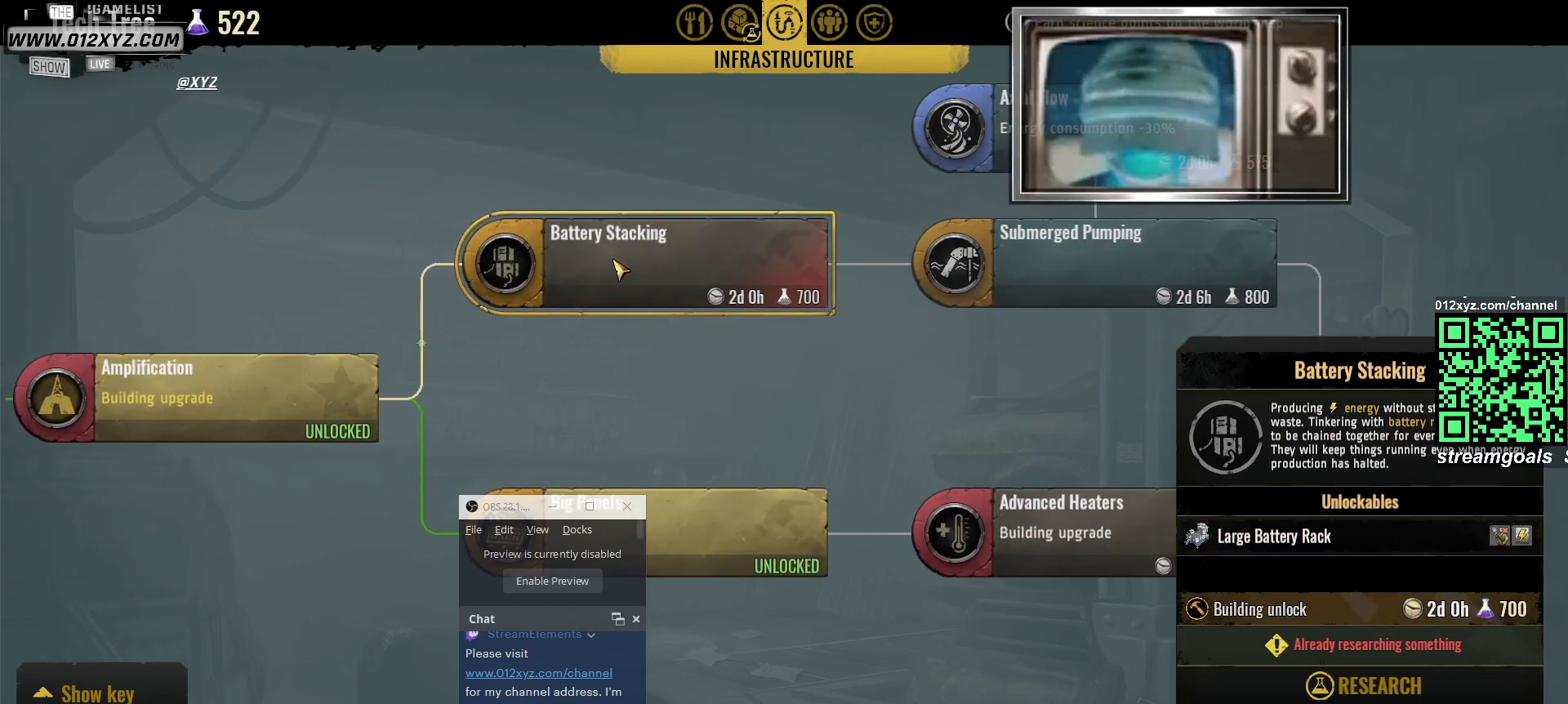
{"keys": [], "mouse": [], "events": []}
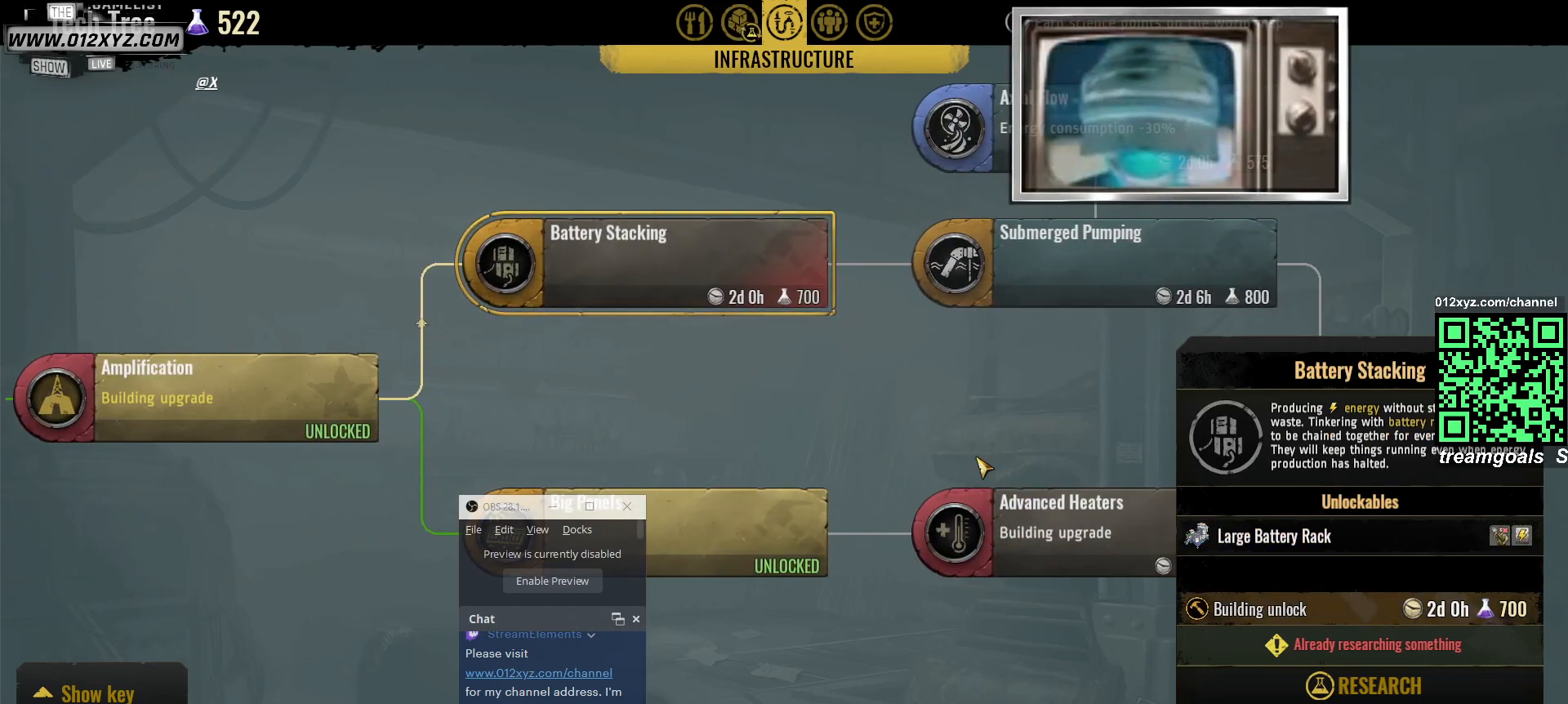
{"keys": [], "mouse": [], "events": []}
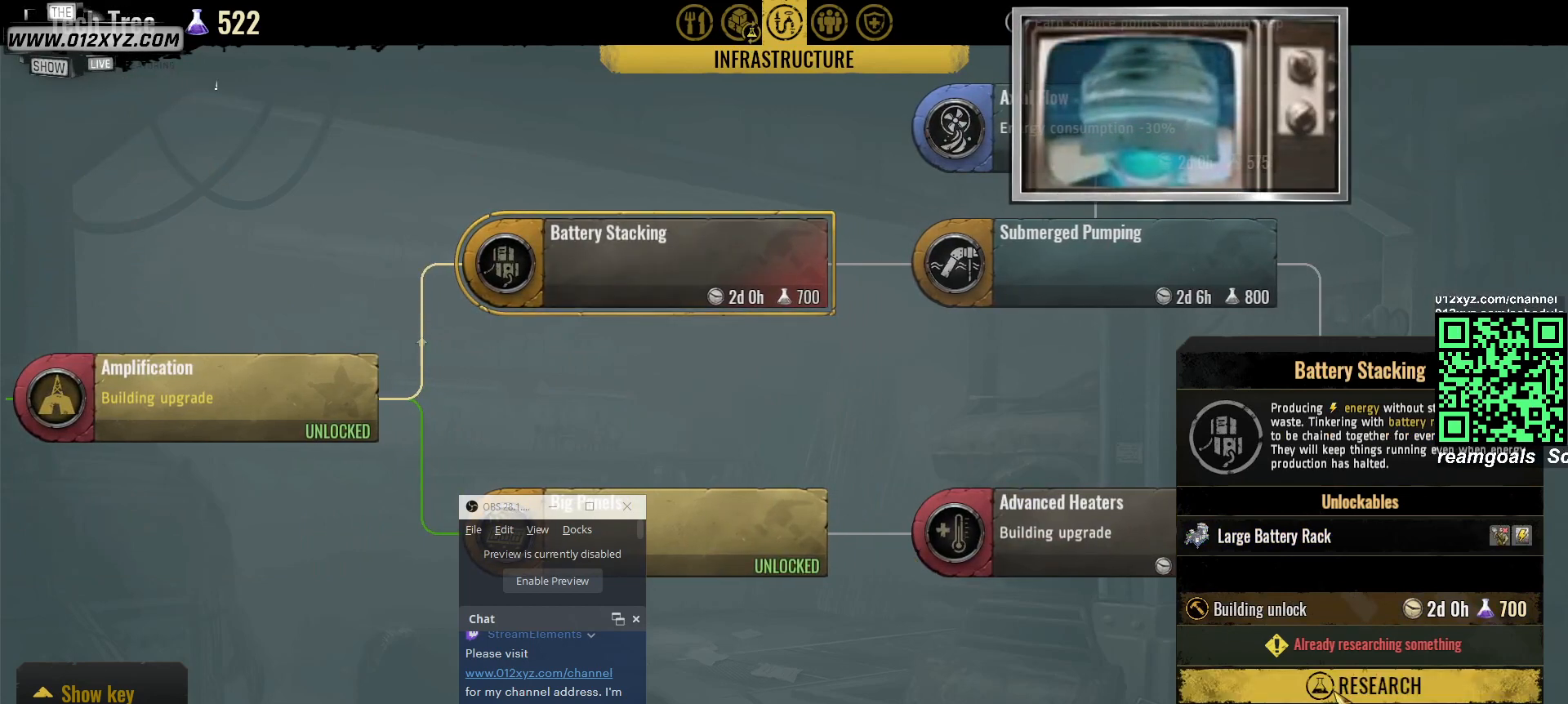
{"keys": [], "mouse": [], "events": []}
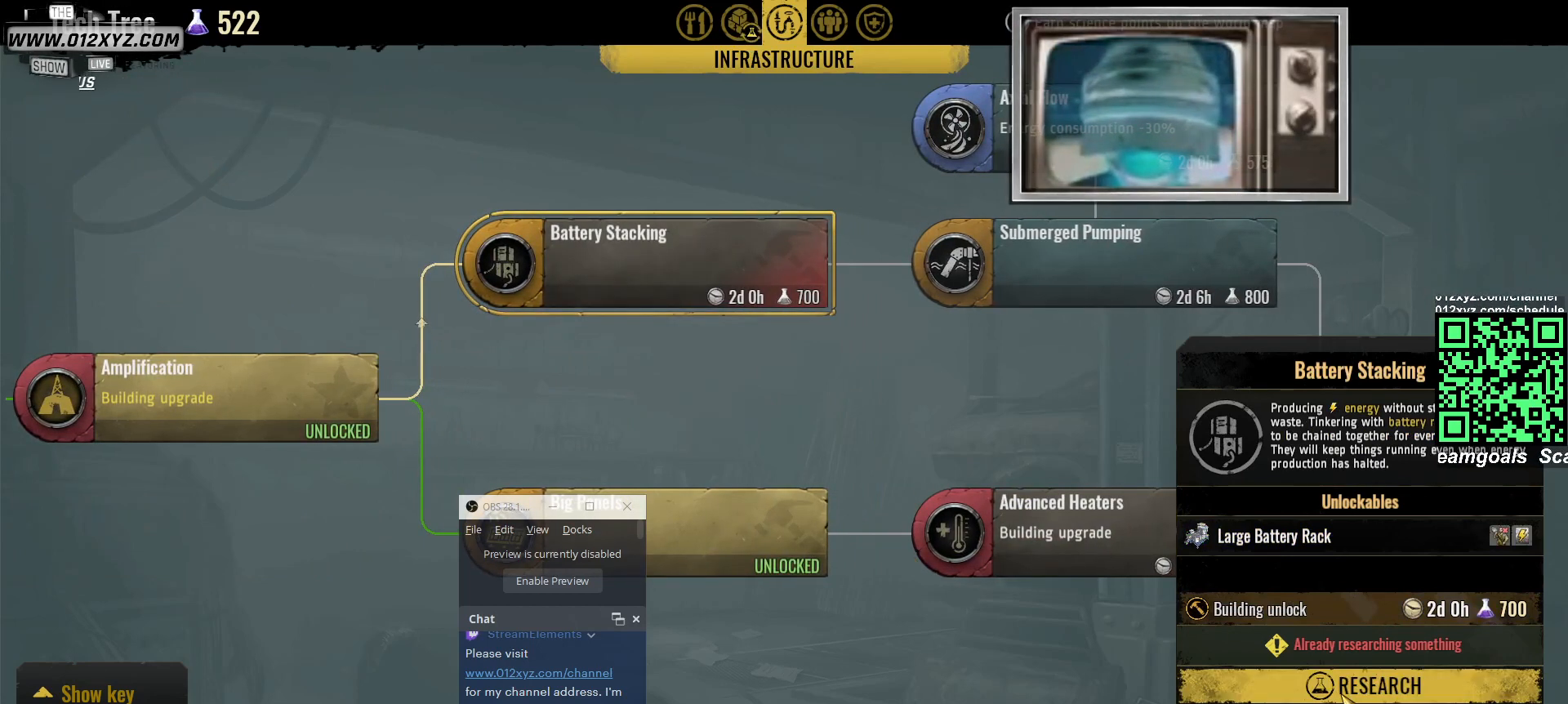
{"keys": [], "mouse": [], "events": [[200, "mouse_left", "down"], [300, "mouse_left", "up"]]}
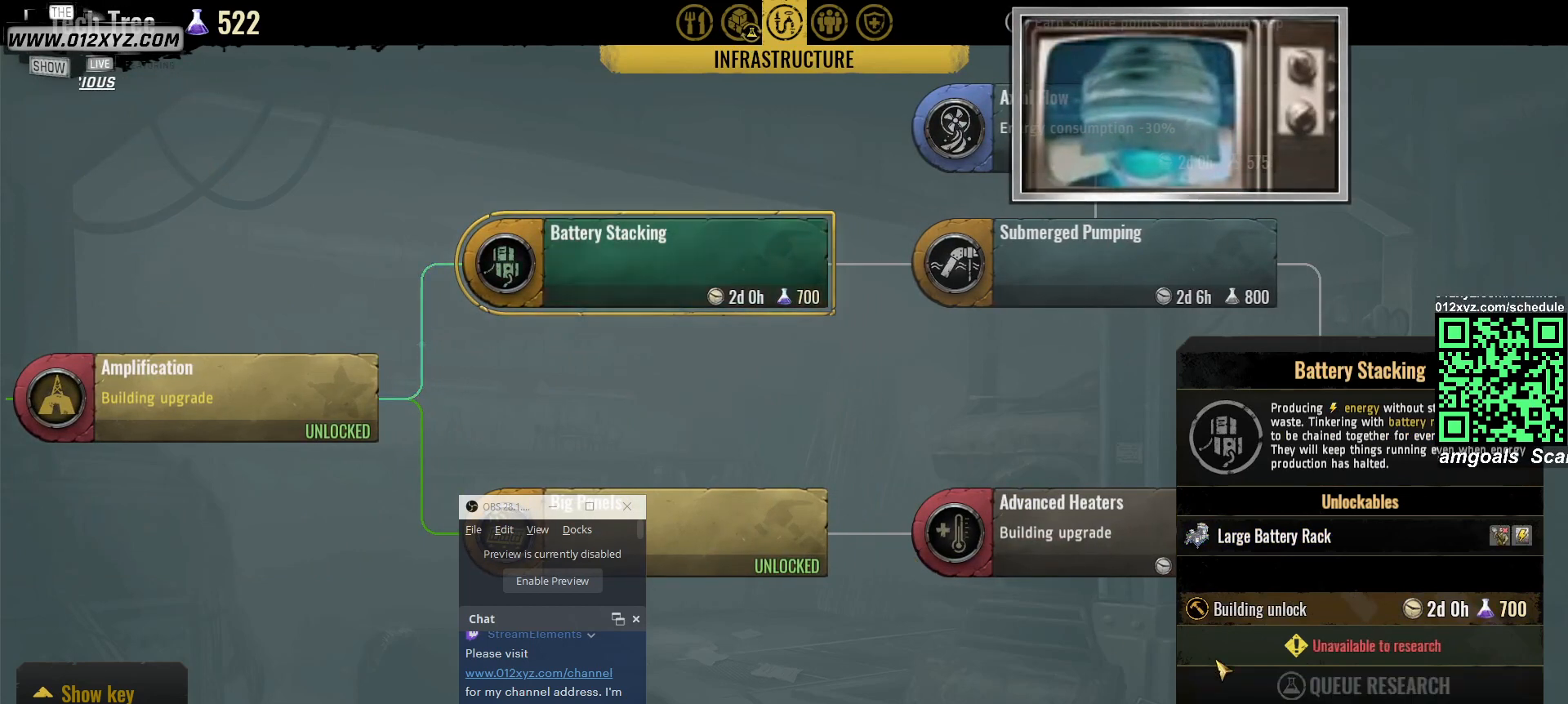
{"keys": [], "mouse": [], "events": []}
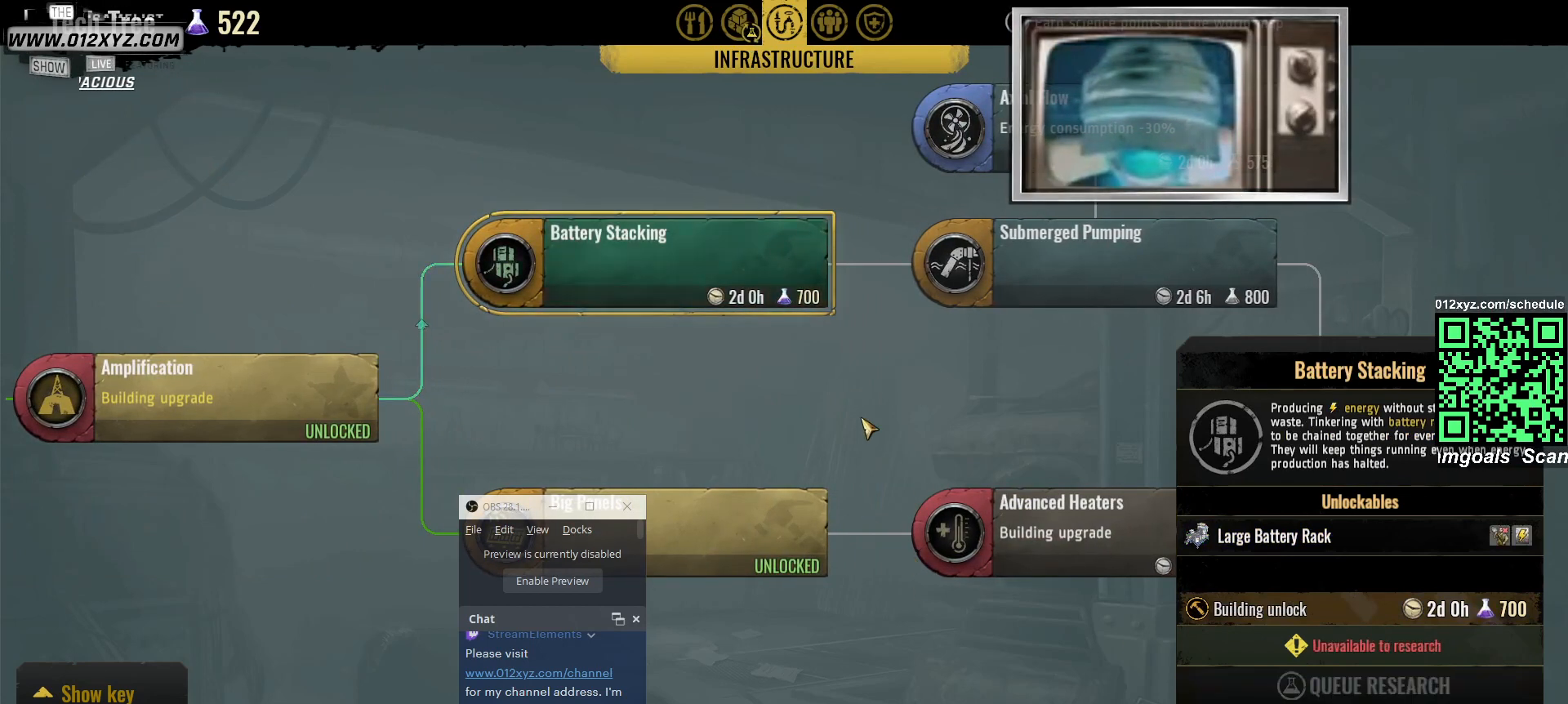
{"keys": [], "mouse": ["left"], "events": [[167, "mouse_left", "down"]]}
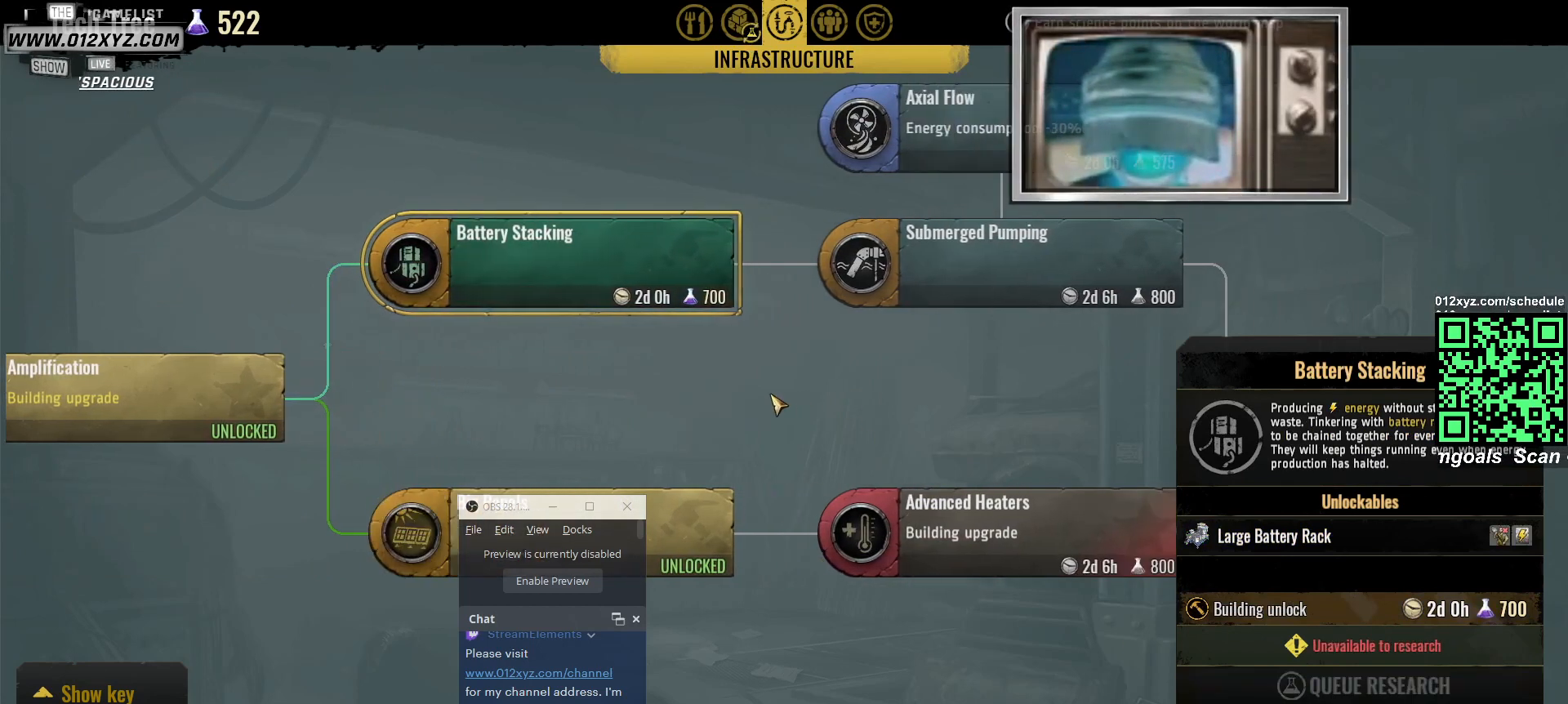
{"keys": [], "mouse": ["left"], "events": []}
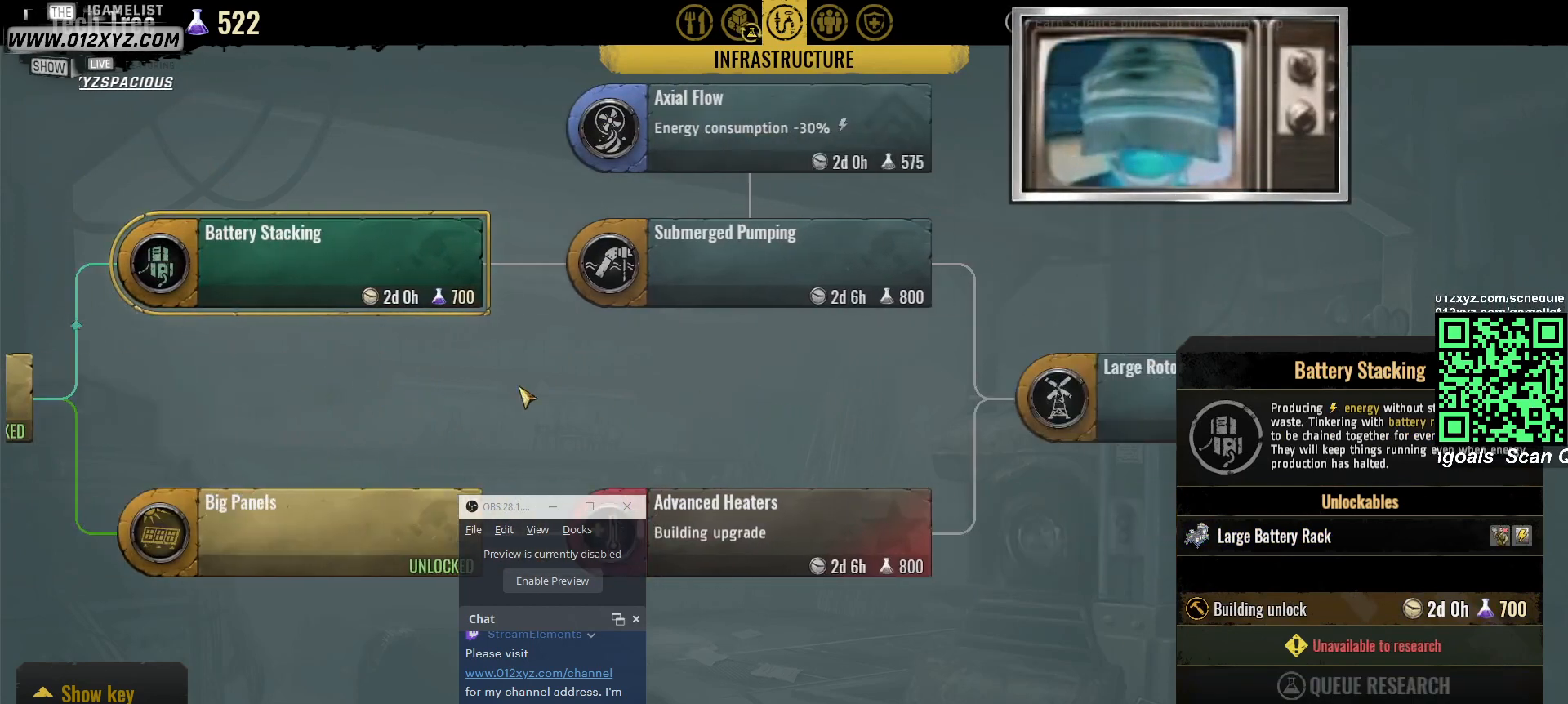
{"keys": [], "mouse": [], "events": [[400, "mouse_left", "up"]]}
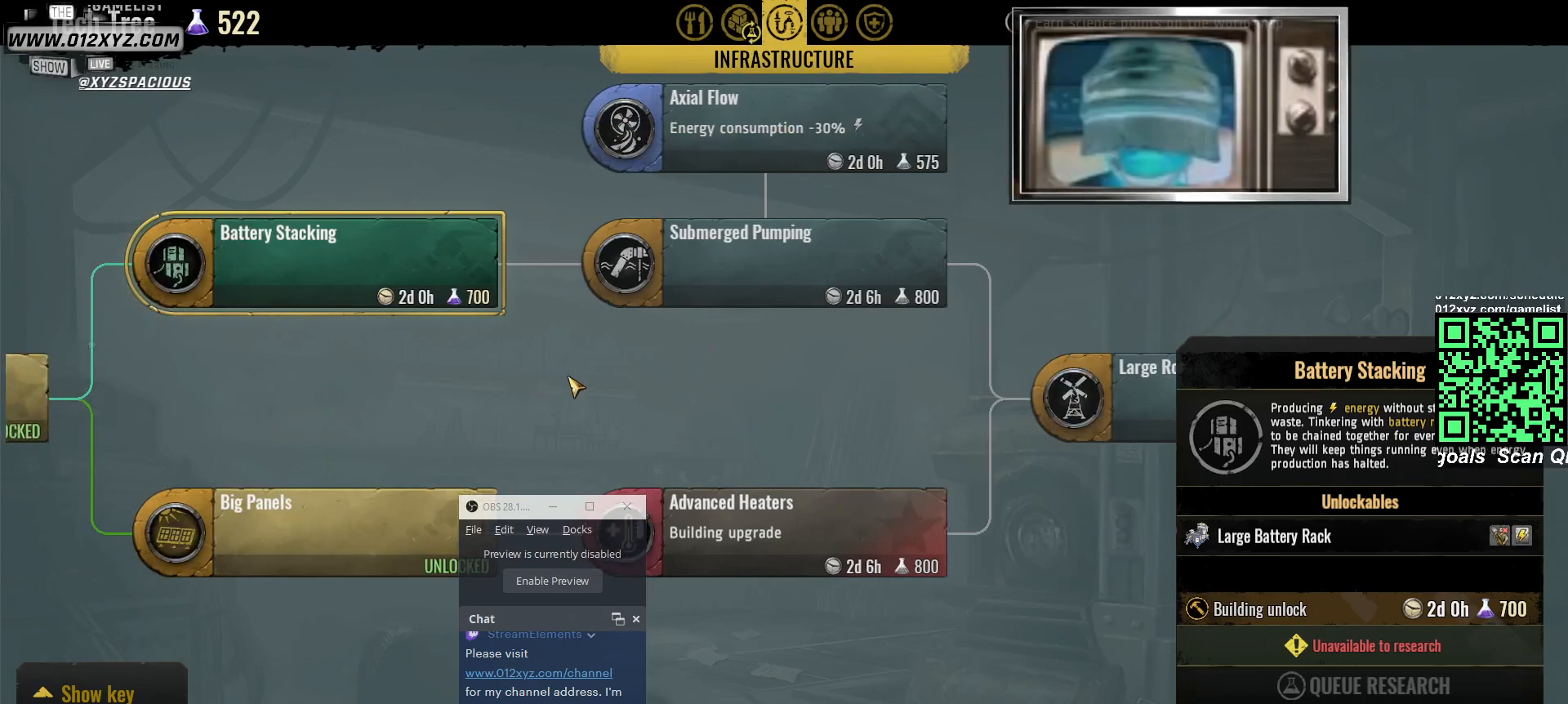
{"keys": [], "mouse": [], "events": []}
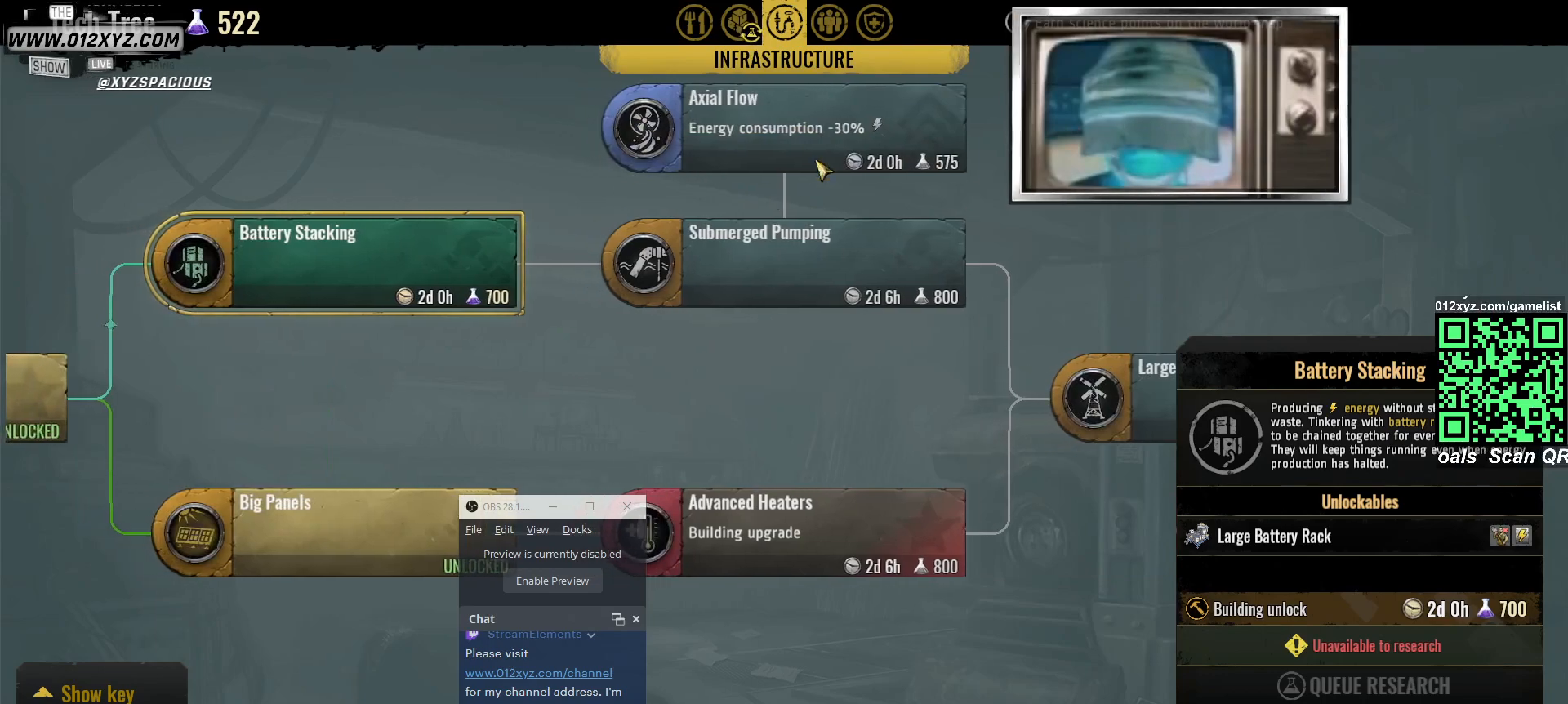
{"keys": [], "mouse": [], "events": []}
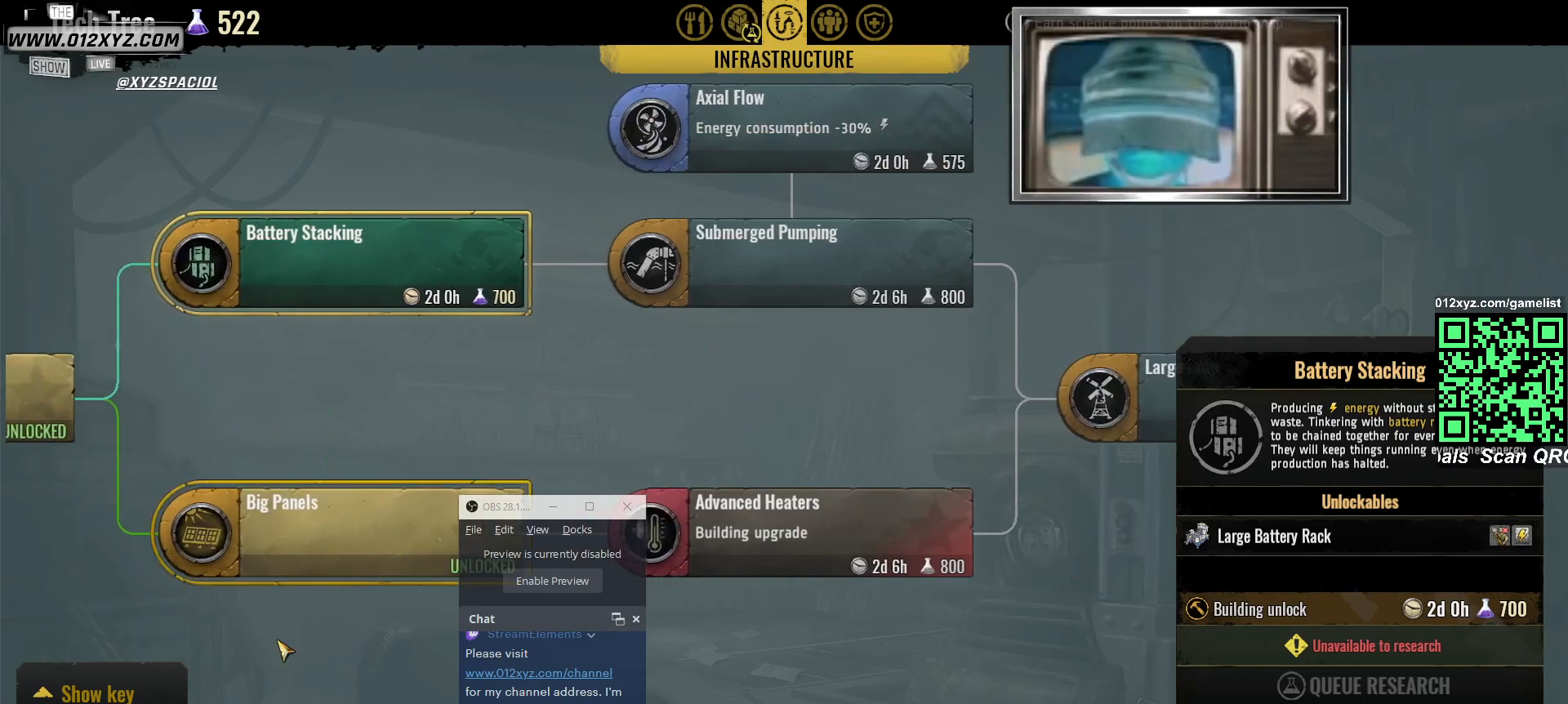
{"keys": [], "mouse": [], "events": []}
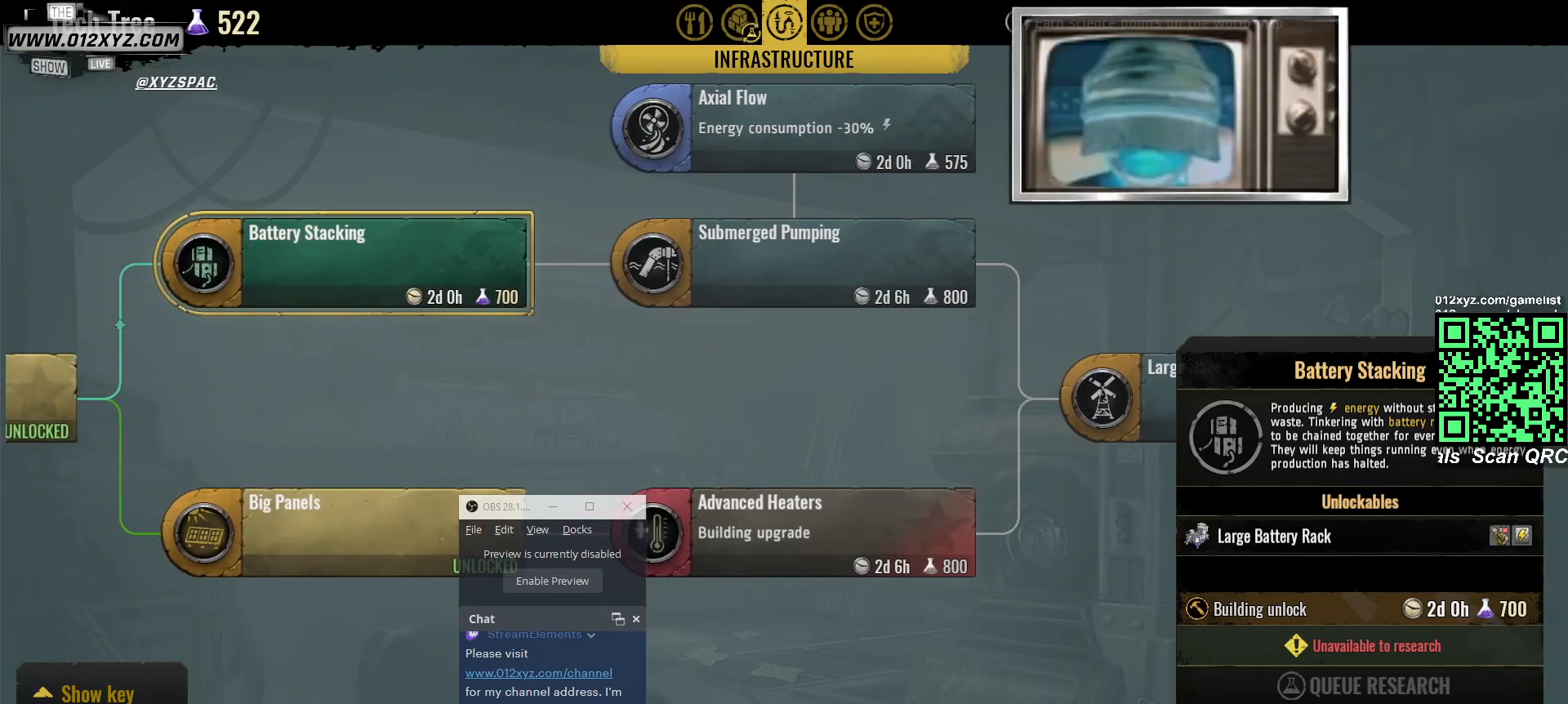
{"keys": [], "mouse": [], "events": [[133, "mouse_left", "down"], [233, "mouse_left", "up"]]}
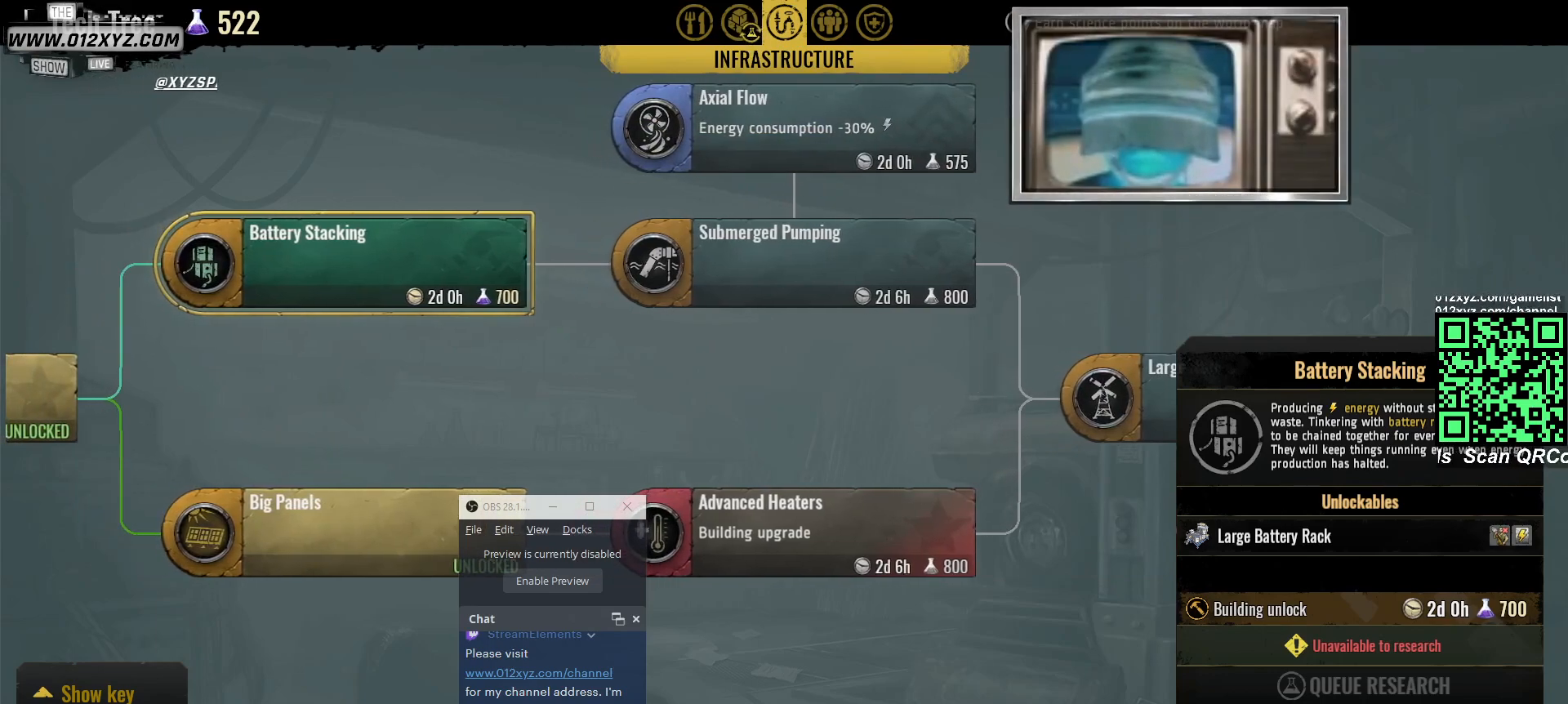
{"keys": [], "mouse": [], "events": []}
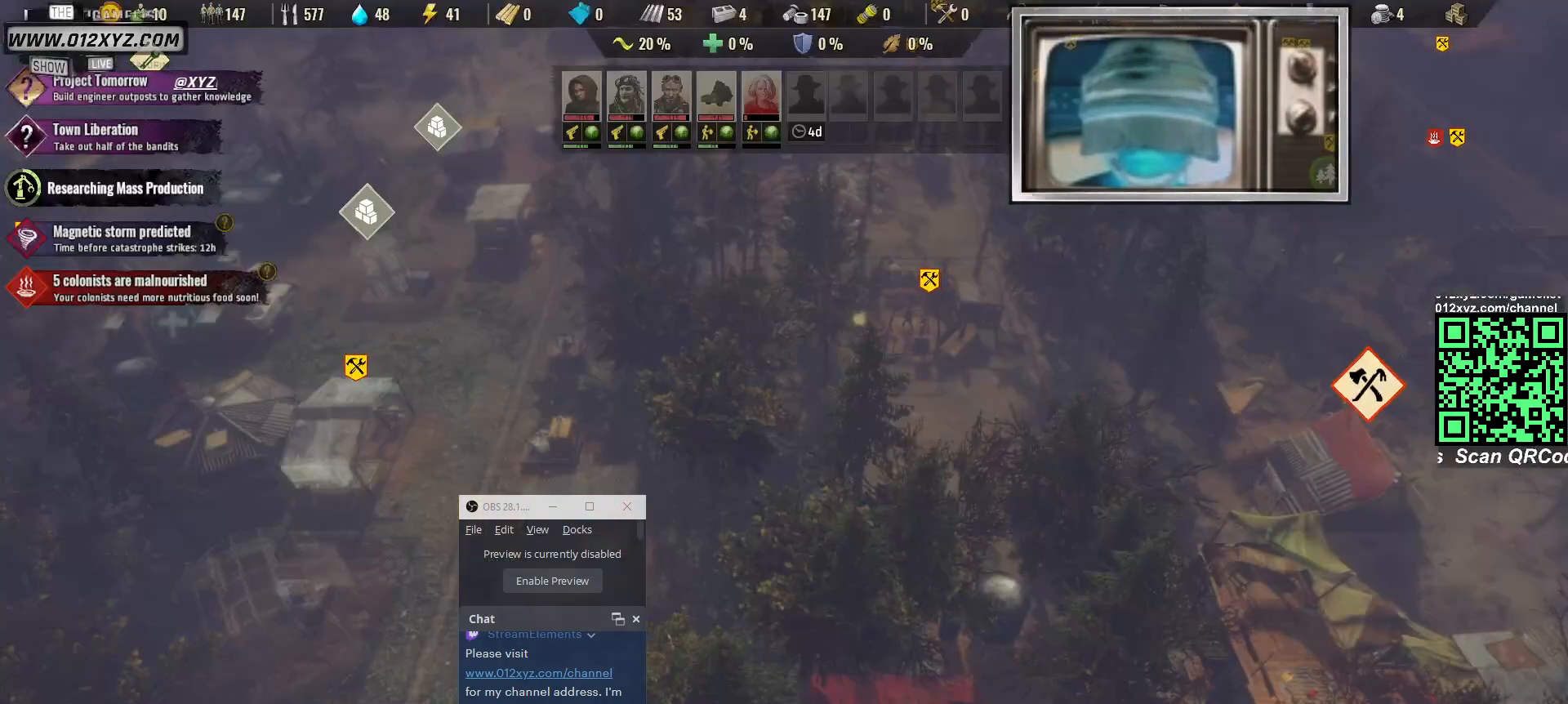
{"keys": [], "mouse": [], "events": []}
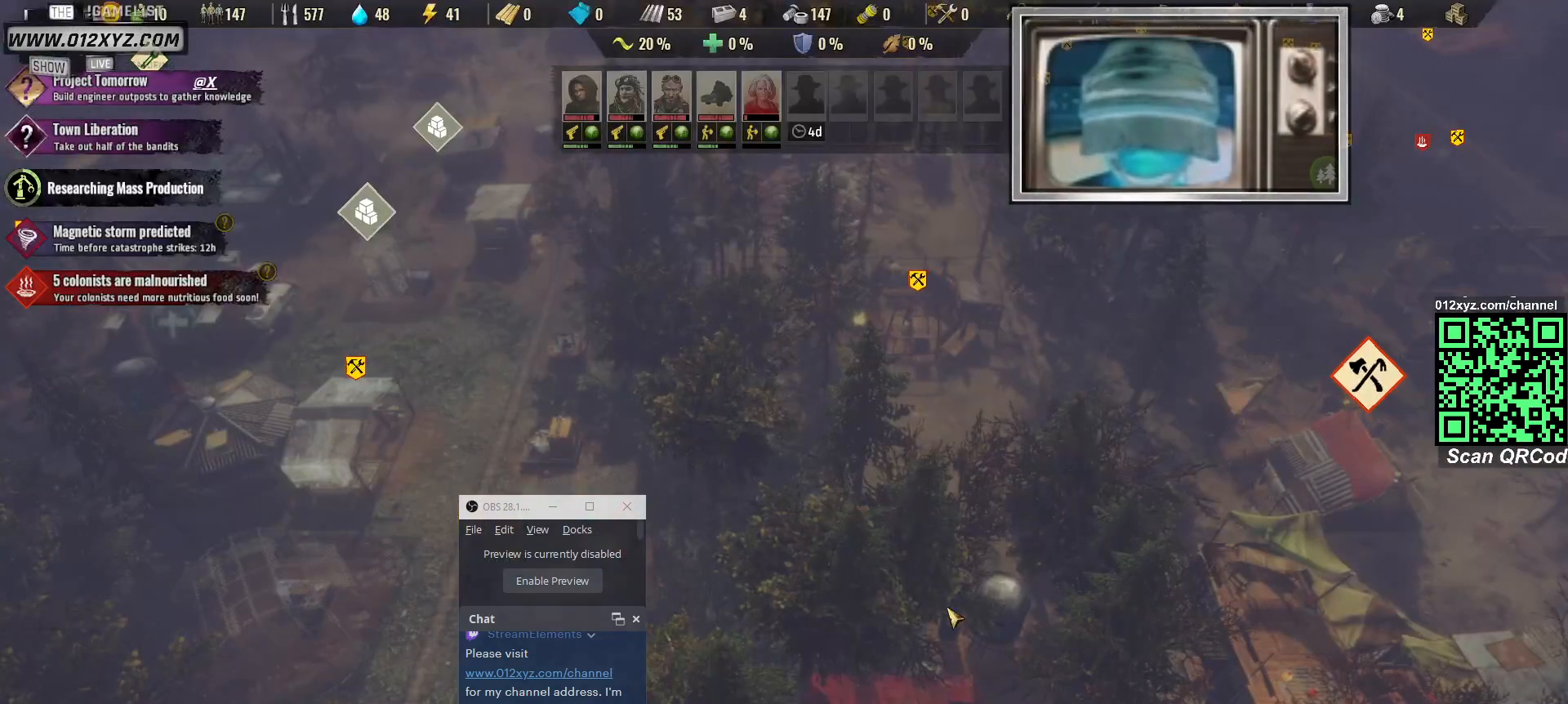
{"keys": [], "mouse": [], "events": []}
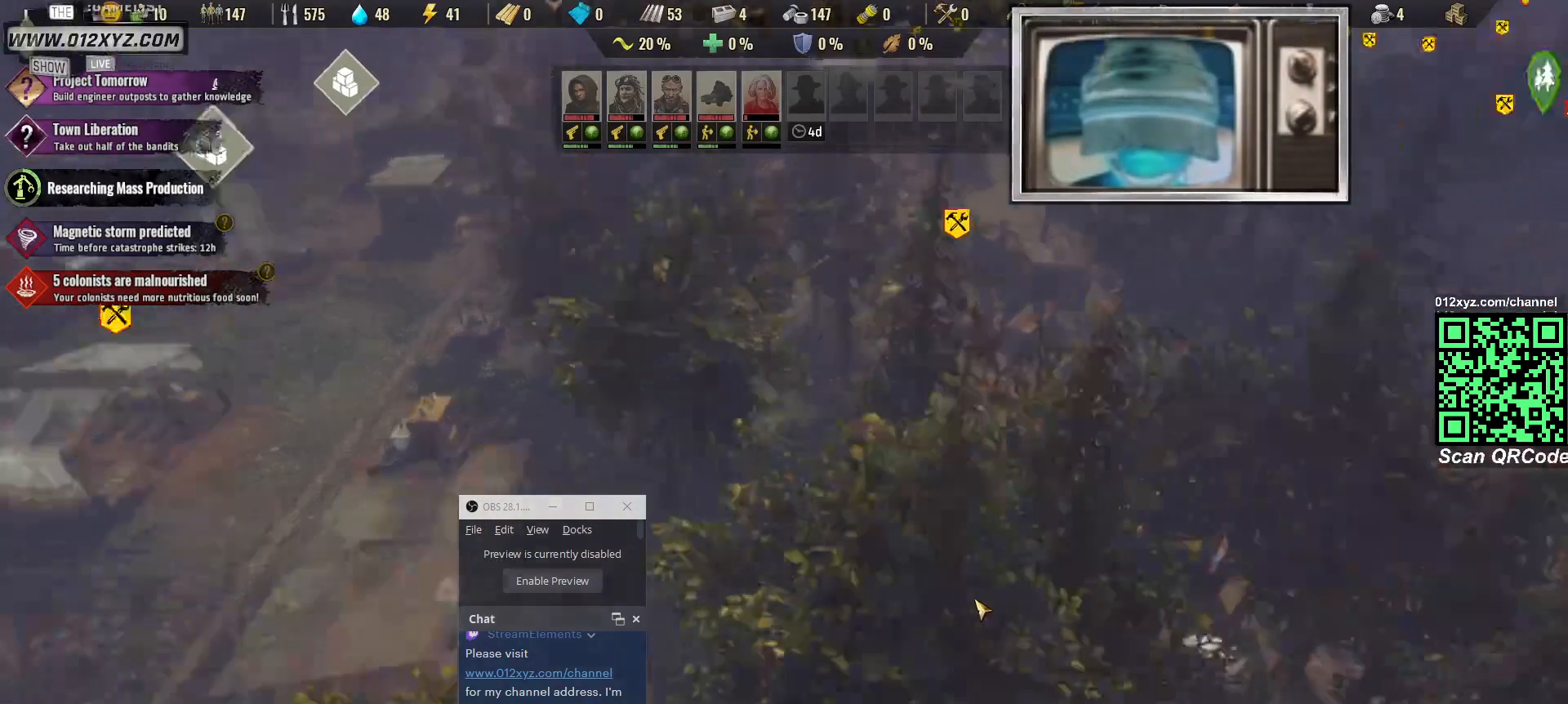
{"keys": ["a"], "mouse": [], "events": [[467, "a", "down"]]}
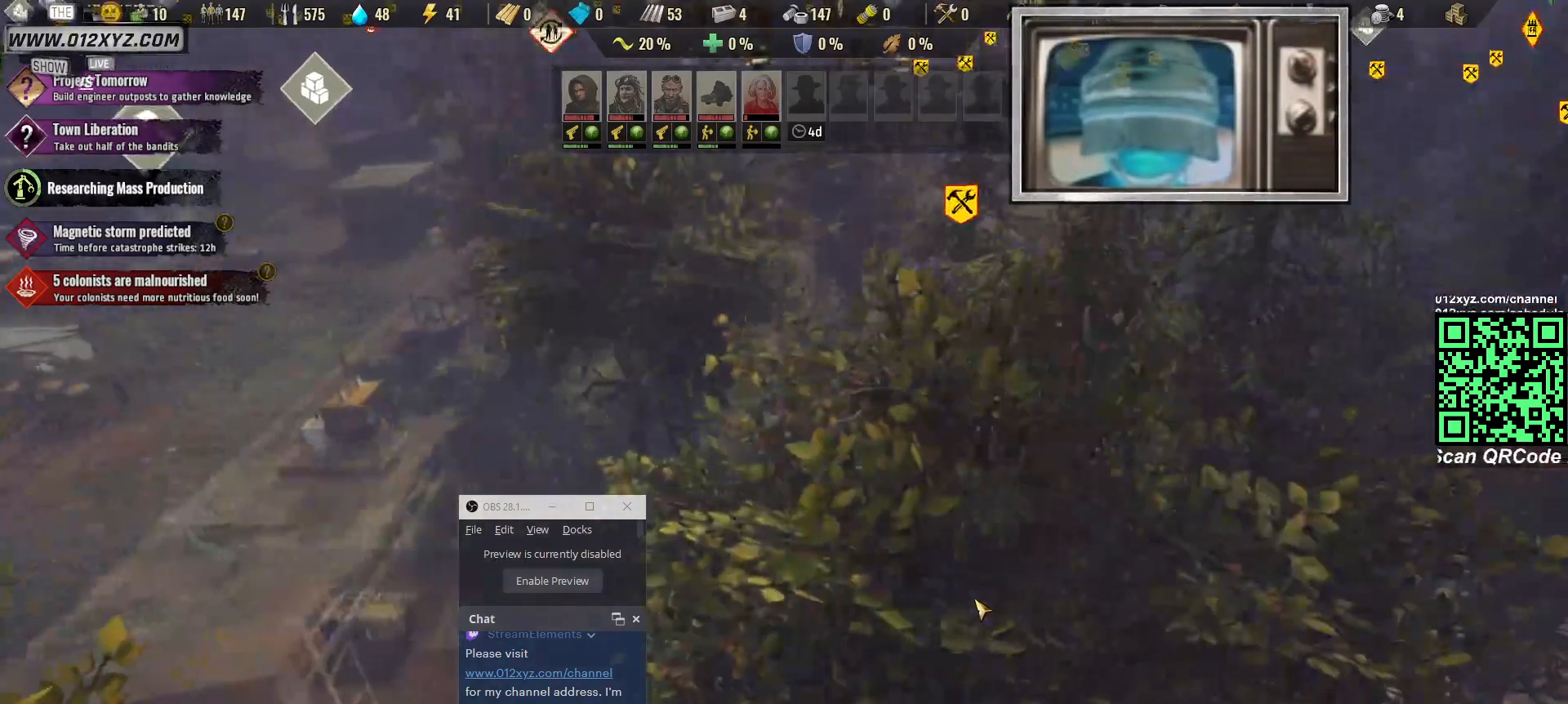
{"keys": ["a", "w"], "mouse": [], "events": [[367, "w", "down"]]}